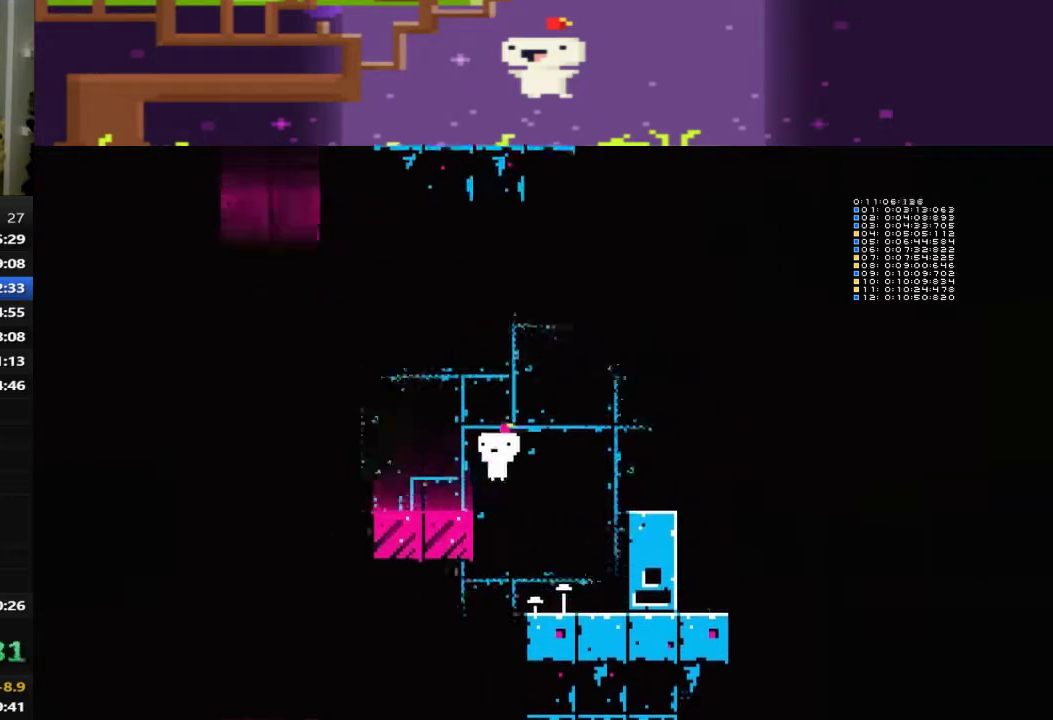
Gameplay with a controller (PlayStation layout); each line is a JSON object with the inputs held at the frame after it. "events" lists button and stick changes between this image and that frame as [ms after this image, input, new state], when the widget could be followed in between. This document gives stick clicks only as held states, not as events. Not read: R3 right_stick.
{"buttons": [], "left_stick": "center", "events": [[40, "DPAD_LEFT", "up"], [80, "CROSS", "up"], [200, "DPAD_RIGHT", "down"], [400, "DPAD_RIGHT", "up"]]}
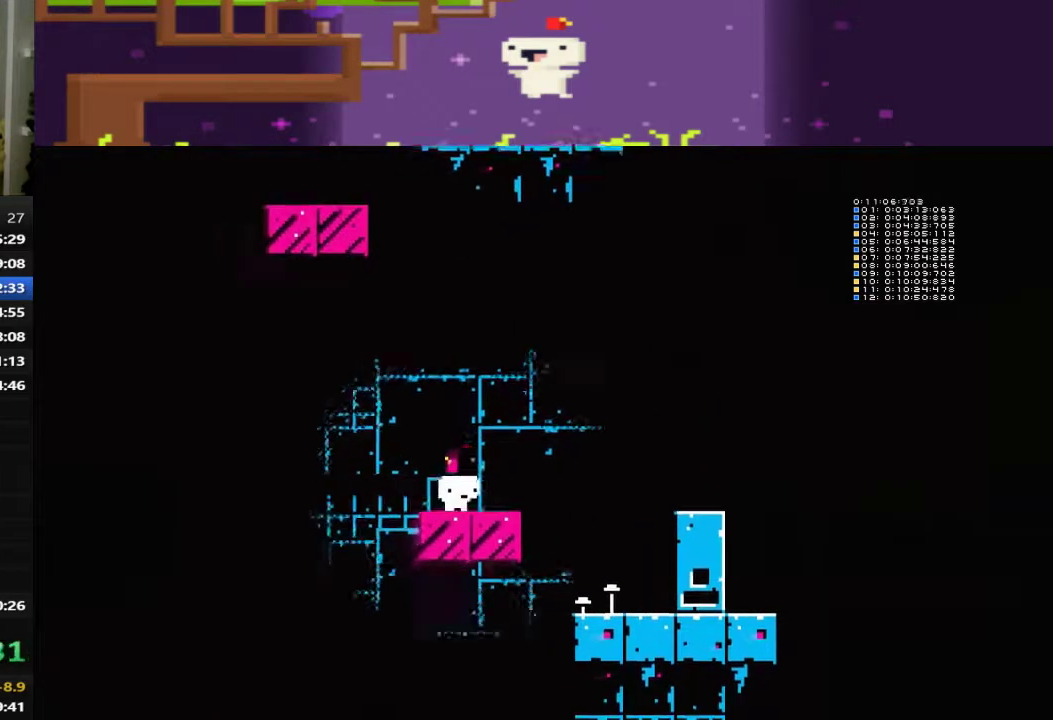
{"buttons": ["CROSS", "DPAD_LEFT"], "left_stick": "center", "events": [[240, "DPAD_LEFT", "down"], [280, "CROSS", "down"]]}
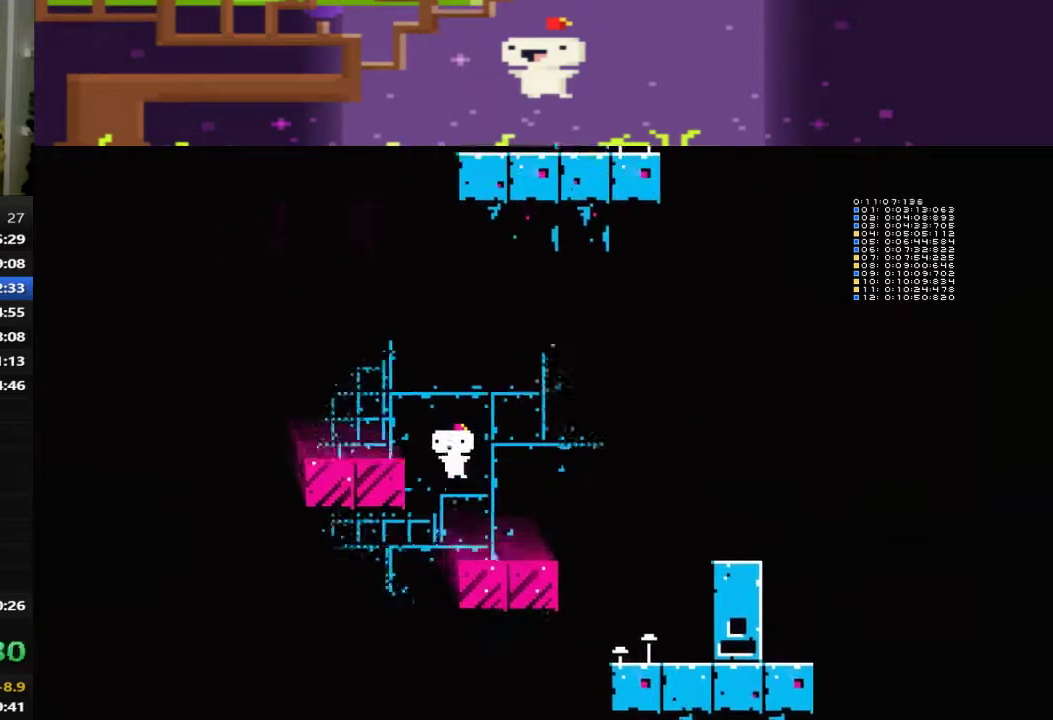
{"buttons": ["DPAD_RIGHT"], "left_stick": "center", "events": [[200, "CROSS", "up"], [200, "DPAD_LEFT", "up"], [400, "DPAD_RIGHT", "down"]]}
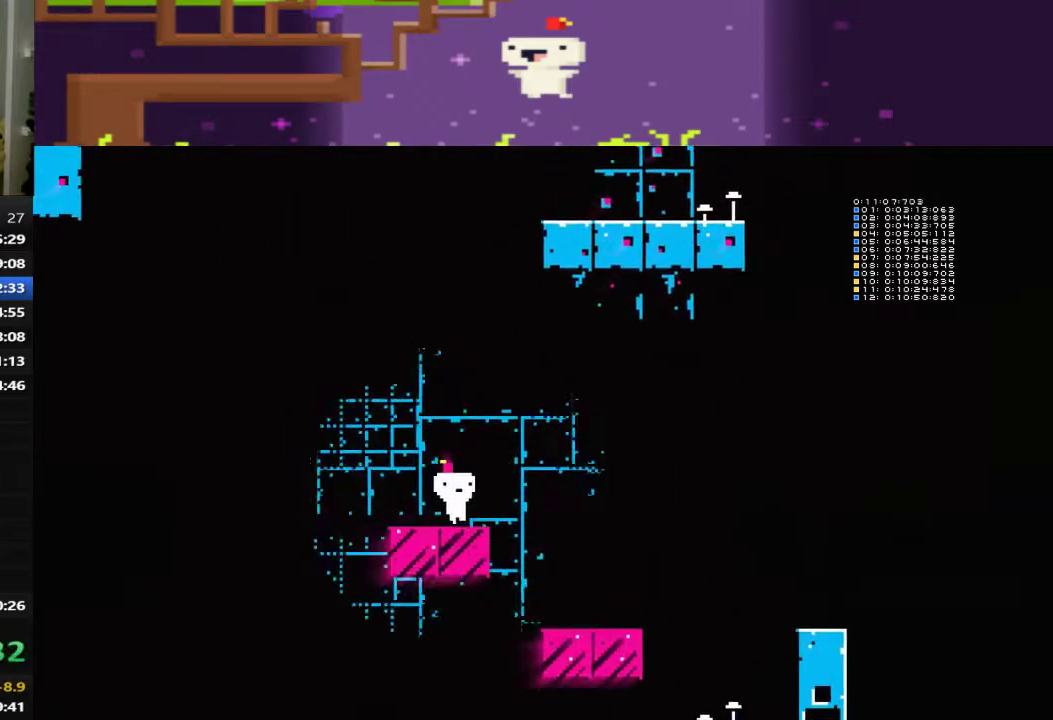
{"buttons": [], "left_stick": "center", "events": [[40, "DPAD_RIGHT", "up"]]}
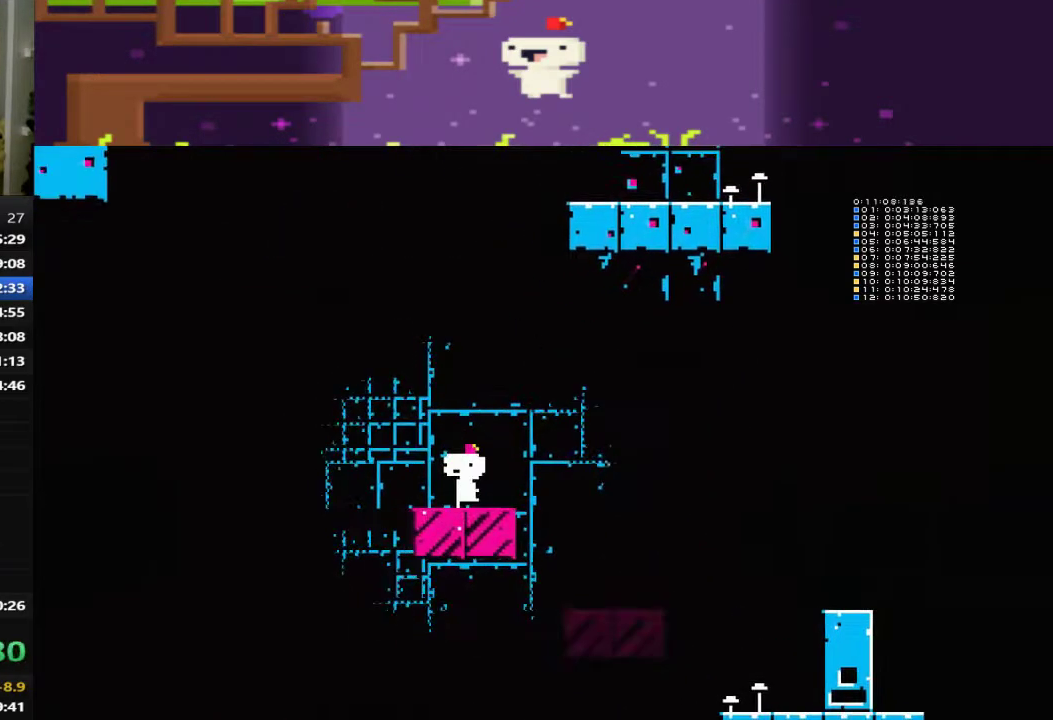
{"buttons": ["CROSS", "DPAD_RIGHT"], "left_stick": "center", "events": [[200, "DPAD_RIGHT", "down"], [280, "CROSS", "down"]]}
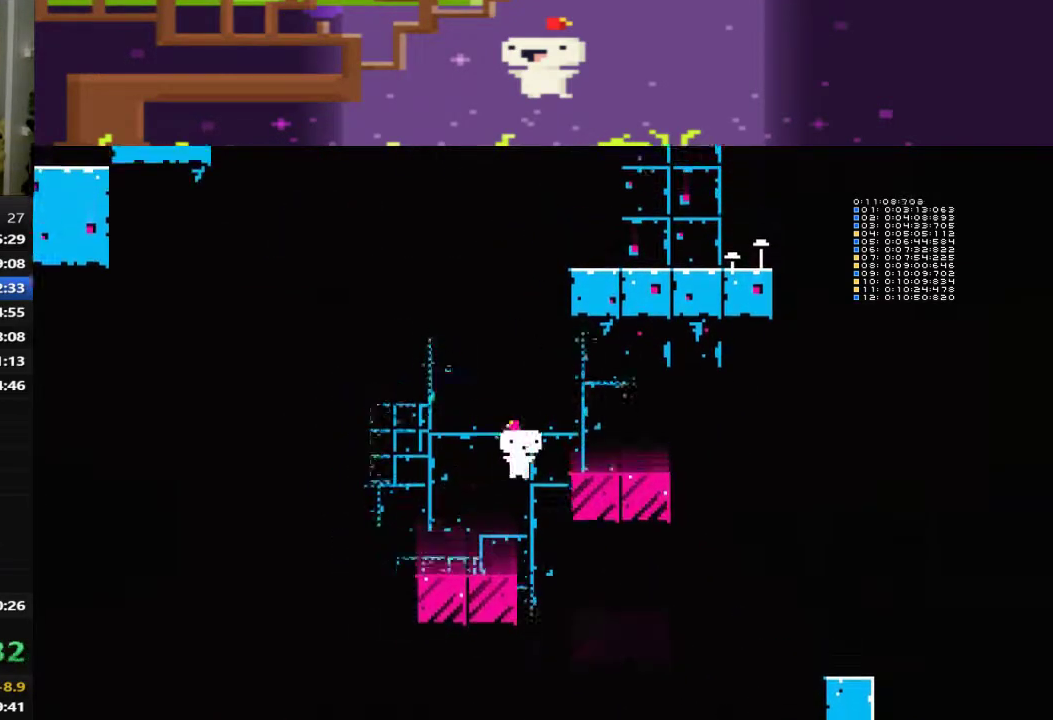
{"buttons": ["DPAD_LEFT"], "left_stick": "center", "events": [[120, "DPAD_RIGHT", "up"], [200, "CROSS", "up"], [440, "DPAD_LEFT", "down"]]}
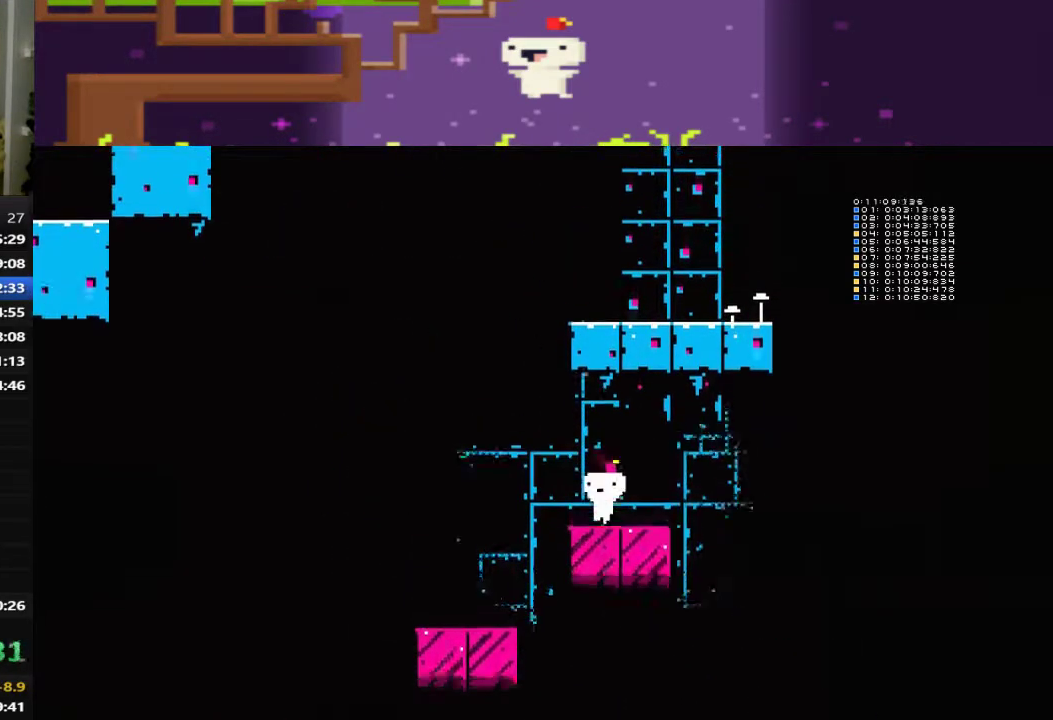
{"buttons": [], "left_stick": "center", "events": [[80, "DPAD_LEFT", "up"]]}
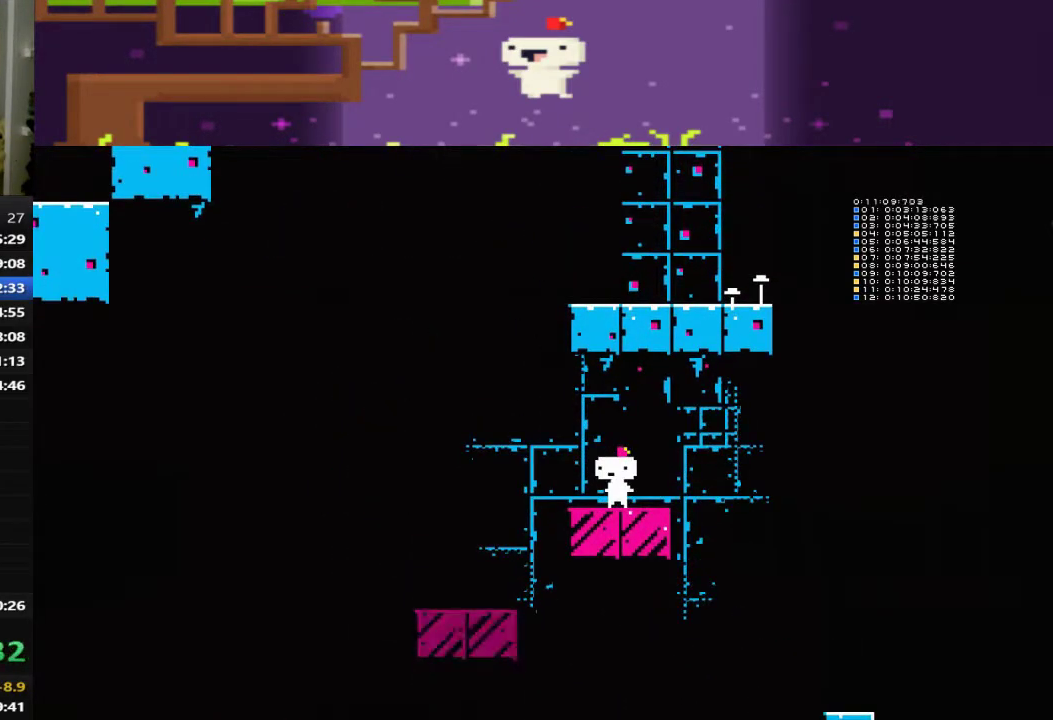
{"buttons": ["CROSS", "DPAD_LEFT"], "left_stick": "center", "events": [[280, "DPAD_LEFT", "down"], [360, "CROSS", "down"]]}
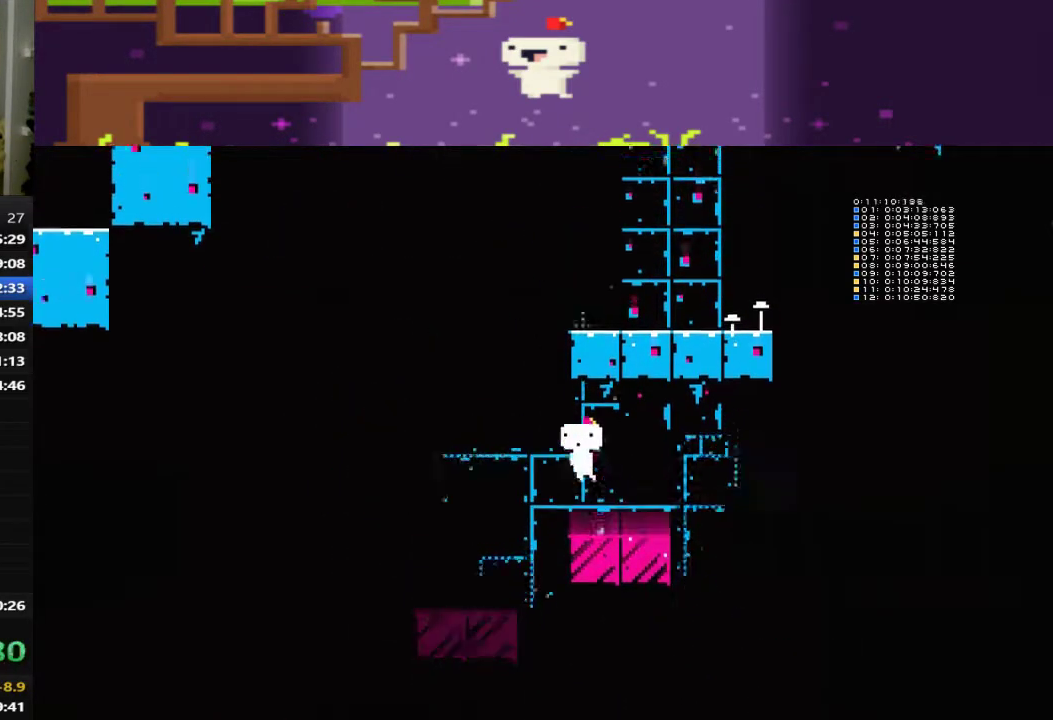
{"buttons": [], "left_stick": "center", "events": [[240, "DPAD_LEFT", "up"], [280, "CROSS", "up"], [440, "DPAD_RIGHT", "down"], [520, "DPAD_RIGHT", "up"]]}
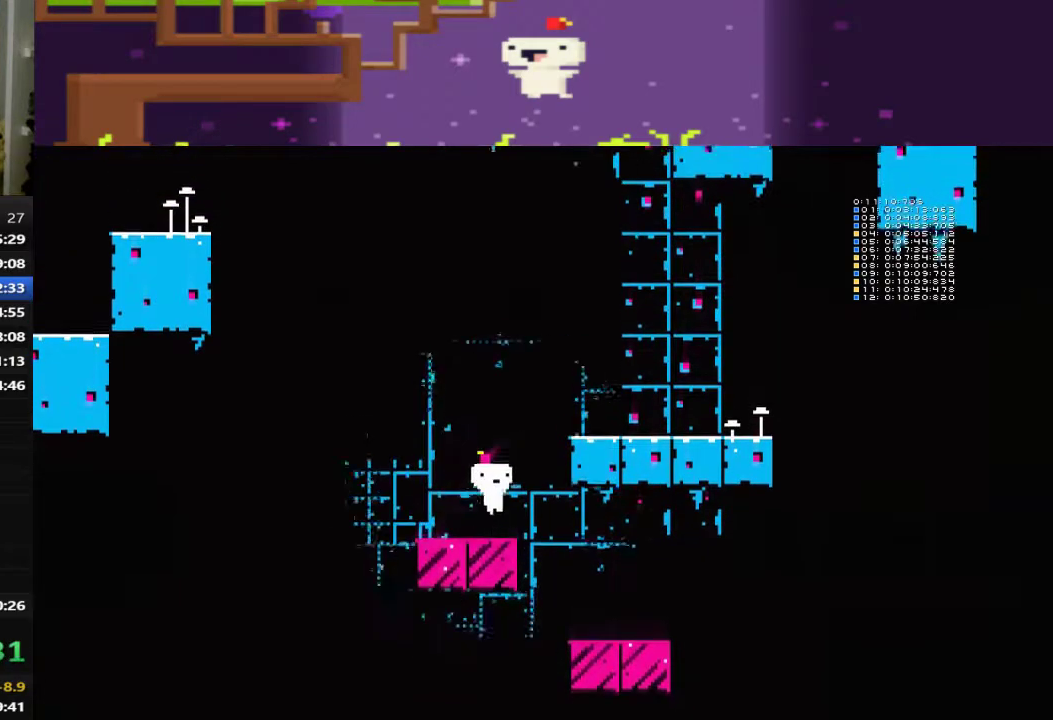
{"buttons": ["CROSS", "DPAD_RIGHT"], "left_stick": "center", "events": [[120, "DPAD_RIGHT", "down"], [280, "CROSS", "down"]]}
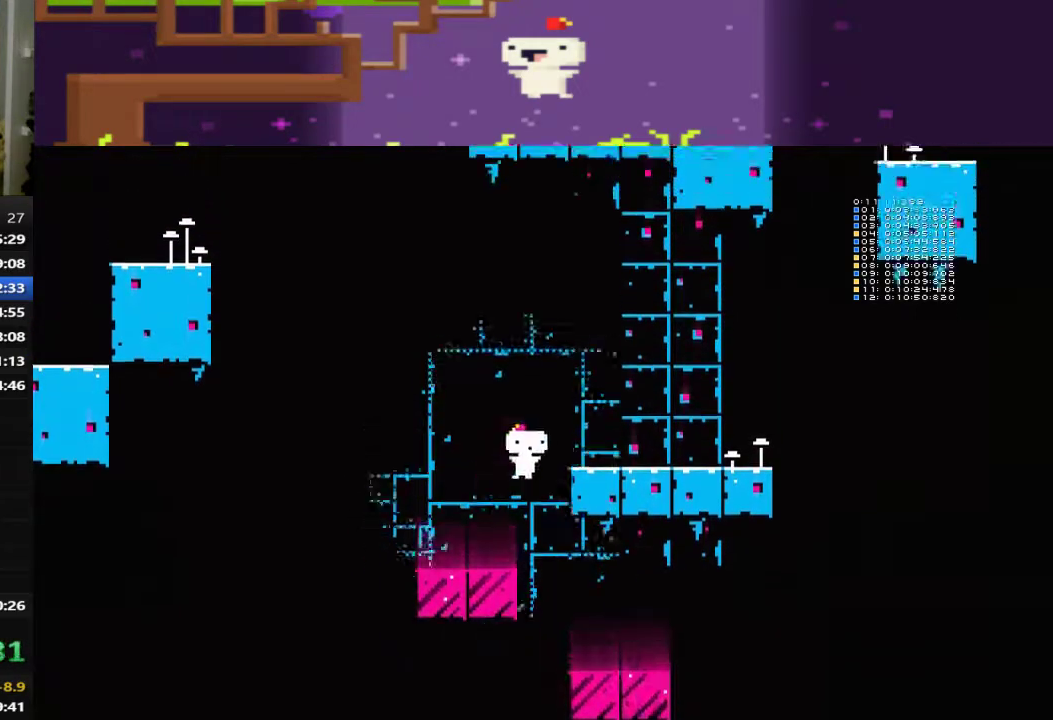
{"buttons": [], "left_stick": "center", "events": [[160, "CROSS", "up"], [200, "DPAD_RIGHT", "up"]]}
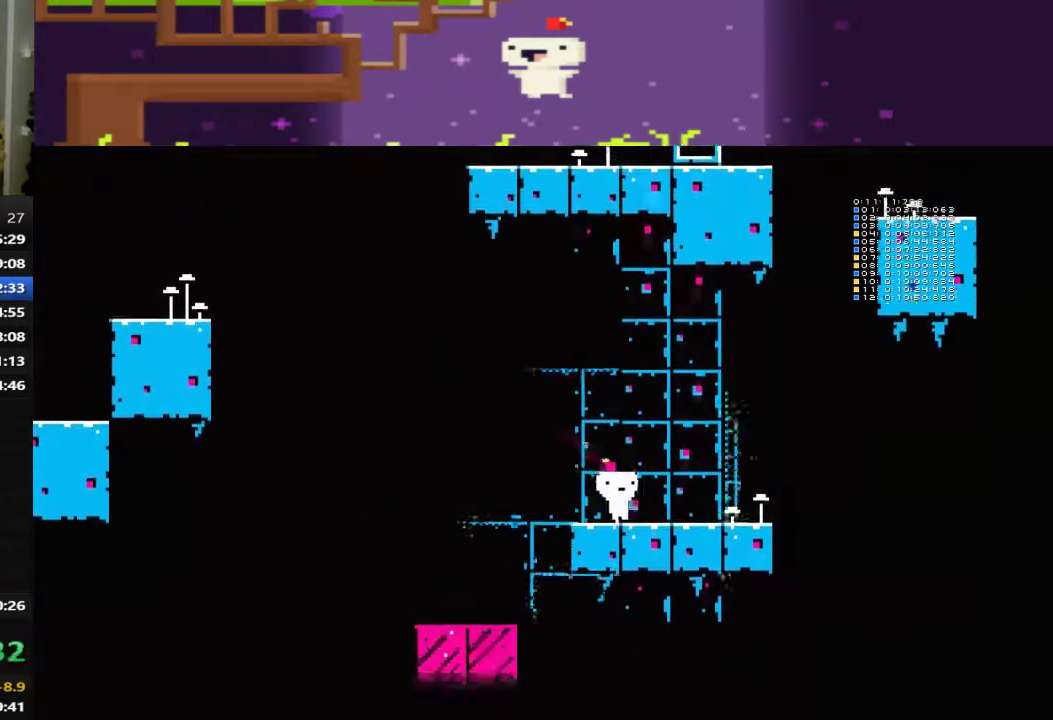
{"buttons": ["DPAD_RIGHT"], "left_stick": "center", "events": [[80, "R1", "down"], [120, "DPAD_RIGHT", "down"], [160, "R1", "up"]]}
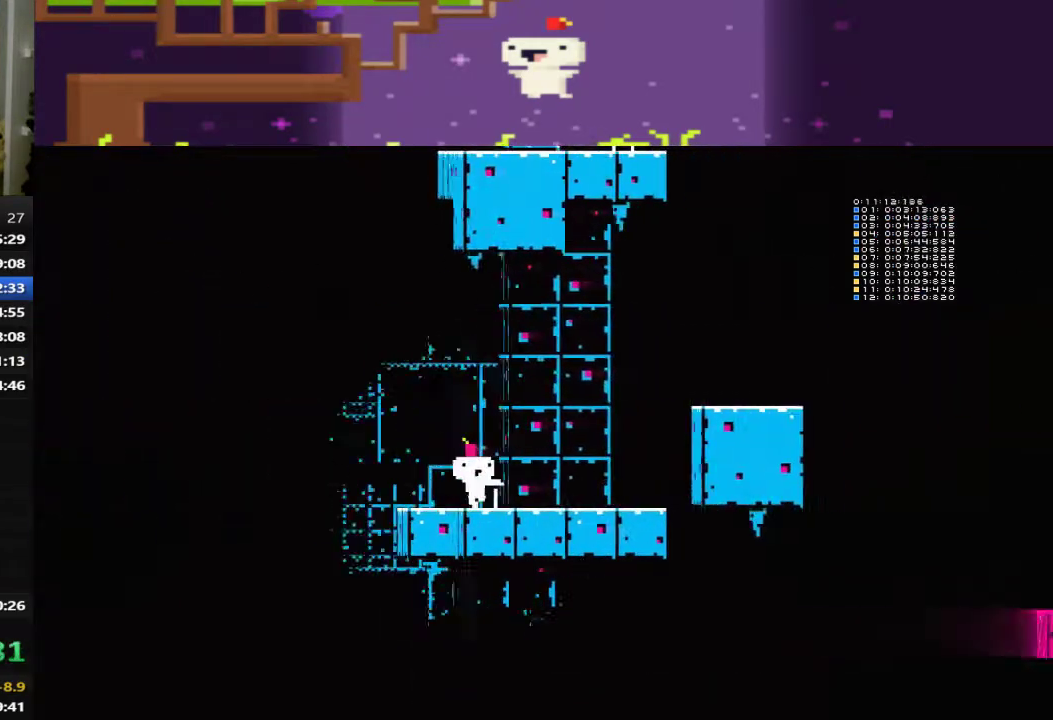
{"buttons": ["DPAD_RIGHT"], "left_stick": "center", "events": []}
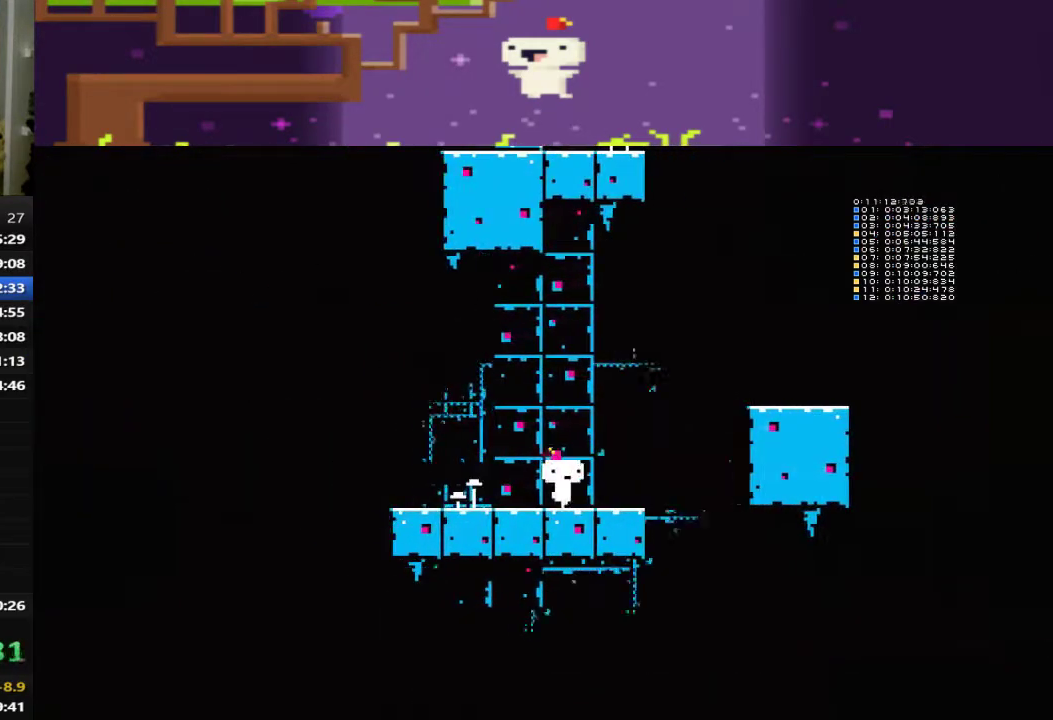
{"buttons": ["CROSS"], "left_stick": "center", "events": [[200, "CROSS", "down"], [480, "DPAD_RIGHT", "up"]]}
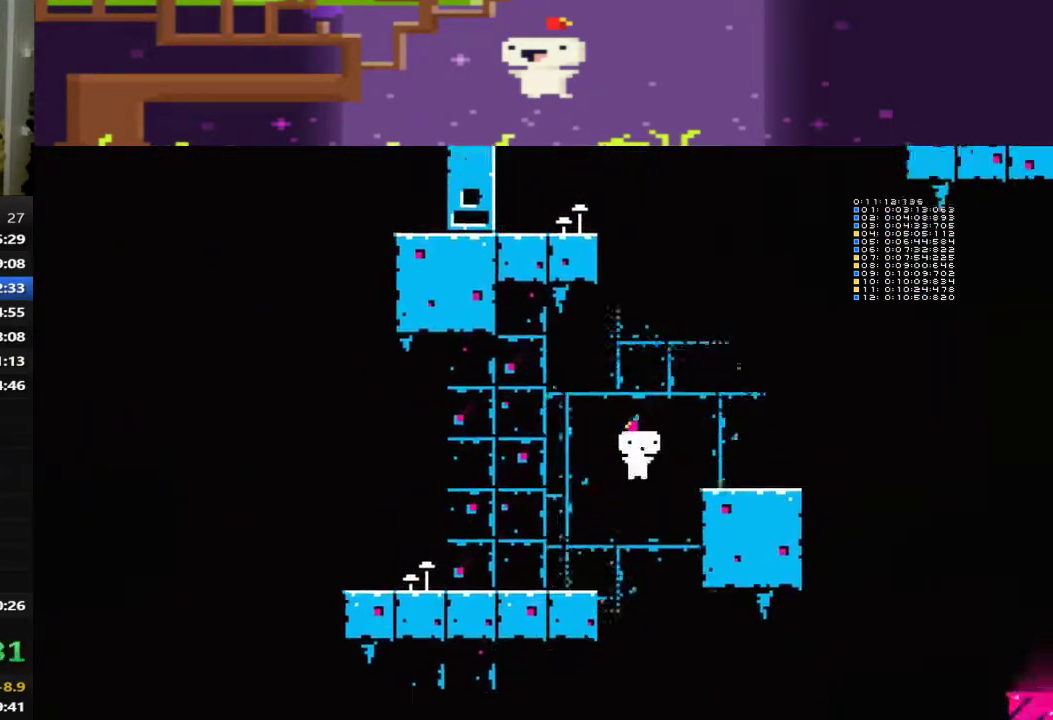
{"buttons": ["DPAD_LEFT"], "left_stick": "center", "events": [[80, "CROSS", "up"], [320, "DPAD_LEFT", "down"]]}
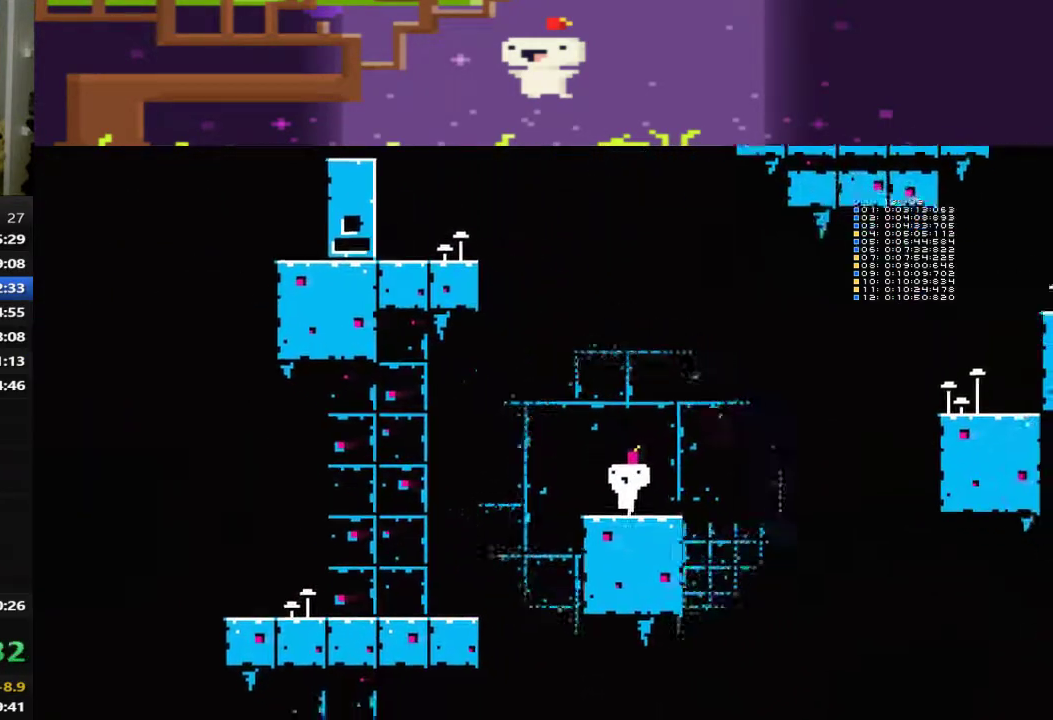
{"buttons": ["DPAD_RIGHT"], "left_stick": "center", "events": [[40, "DPAD_LEFT", "up"], [40, "R1", "down"], [160, "R1", "up"], [480, "DPAD_RIGHT", "down"]]}
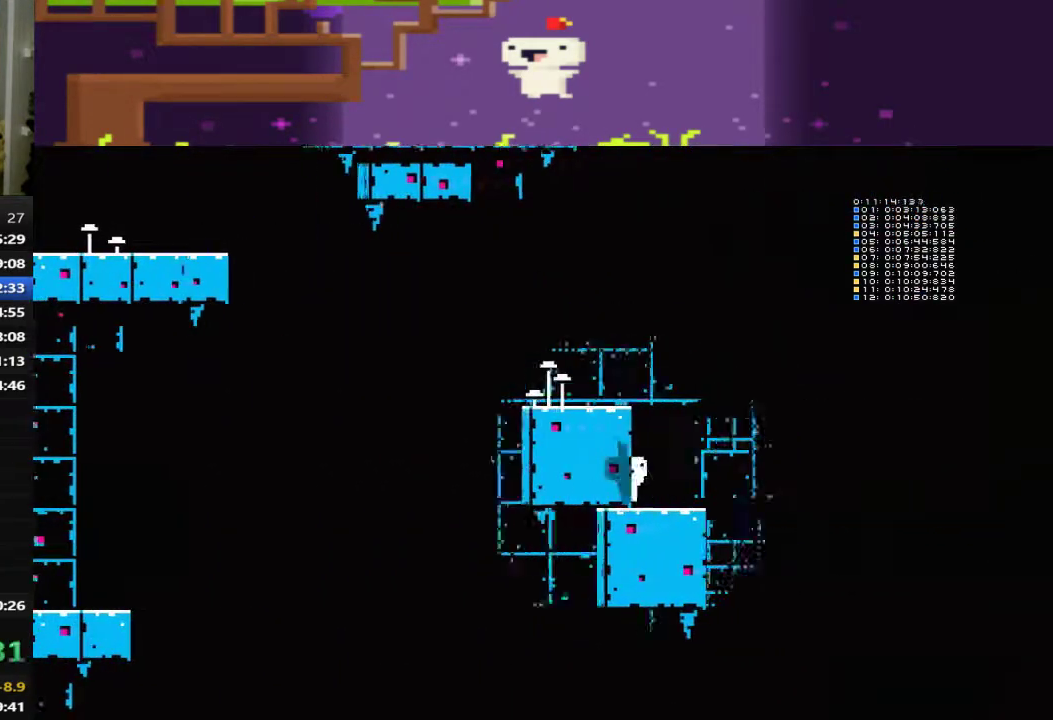
{"buttons": ["CROSS", "DPAD_LEFT"], "left_stick": "center", "events": [[80, "DPAD_RIGHT", "up"], [240, "CROSS", "down"], [400, "DPAD_LEFT", "down"]]}
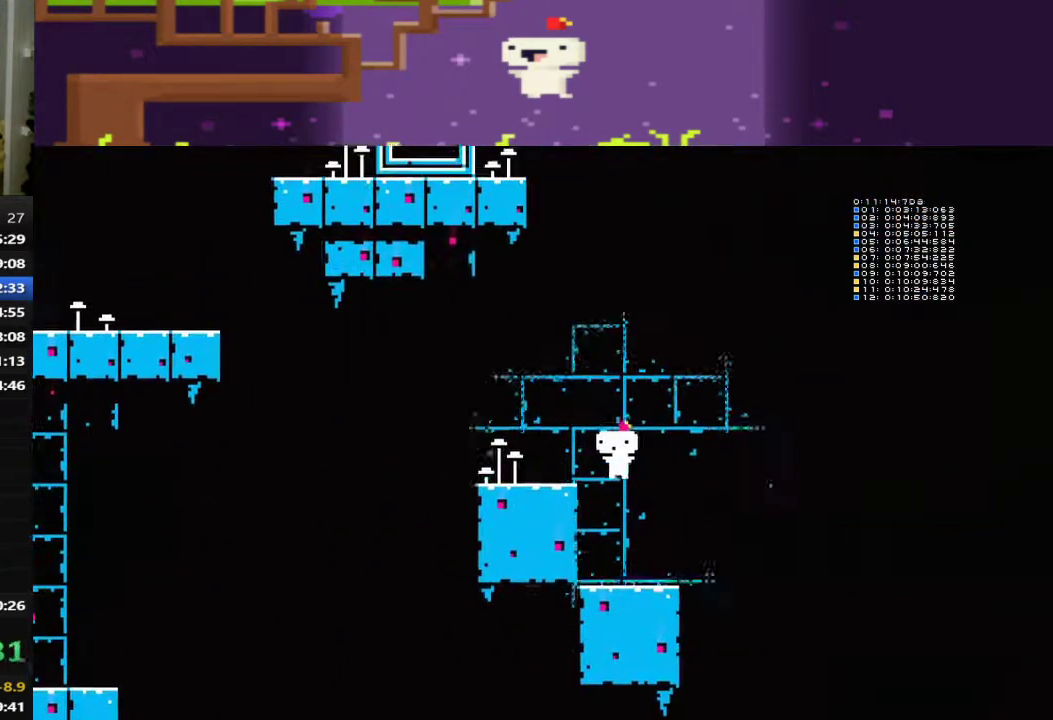
{"buttons": ["DPAD_LEFT"], "left_stick": "center", "events": [[160, "CROSS", "up"]]}
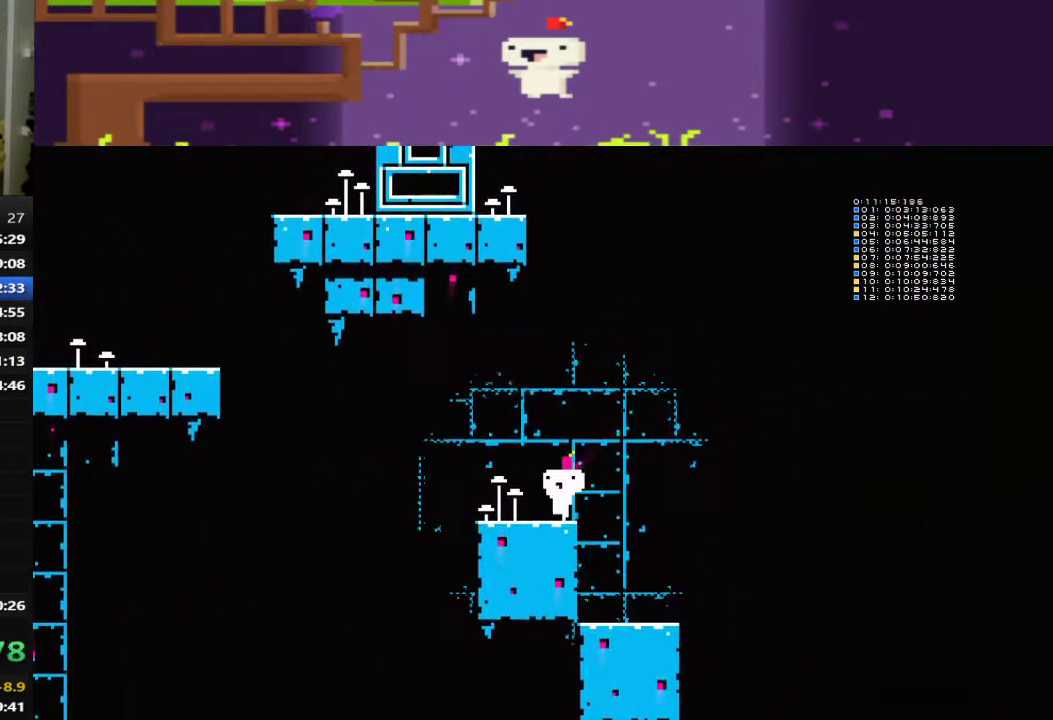
{"buttons": [], "left_stick": "center", "events": [[120, "DPAD_LEFT", "up"], [120, "R1", "down"], [280, "R1", "up"]]}
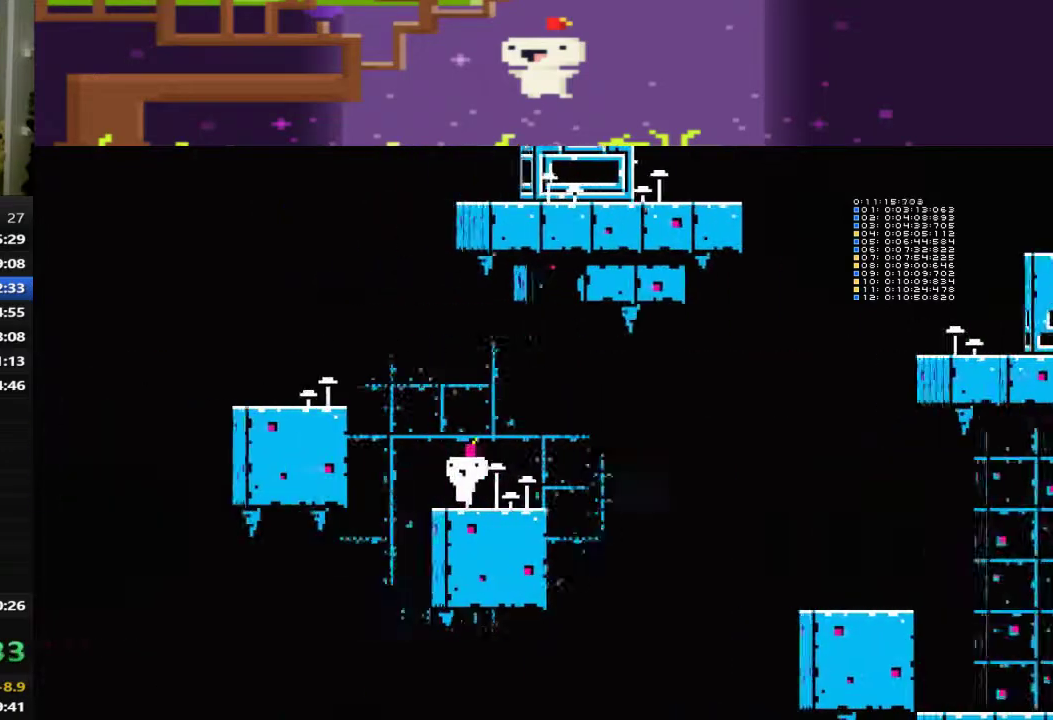
{"buttons": ["CROSS"], "left_stick": "center", "events": [[240, "DPAD_RIGHT", "down"], [320, "DPAD_RIGHT", "up"], [400, "CROSS", "down"]]}
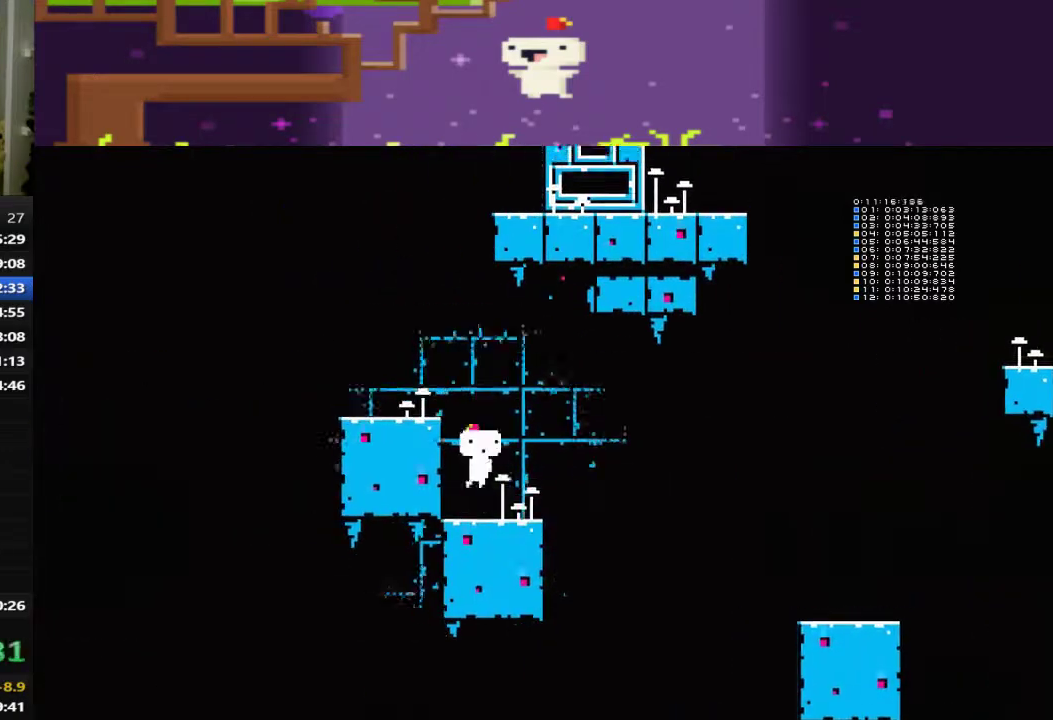
{"buttons": ["DPAD_LEFT"], "left_stick": "center", "events": [[120, "DPAD_LEFT", "down"], [520, "CROSS", "up"]]}
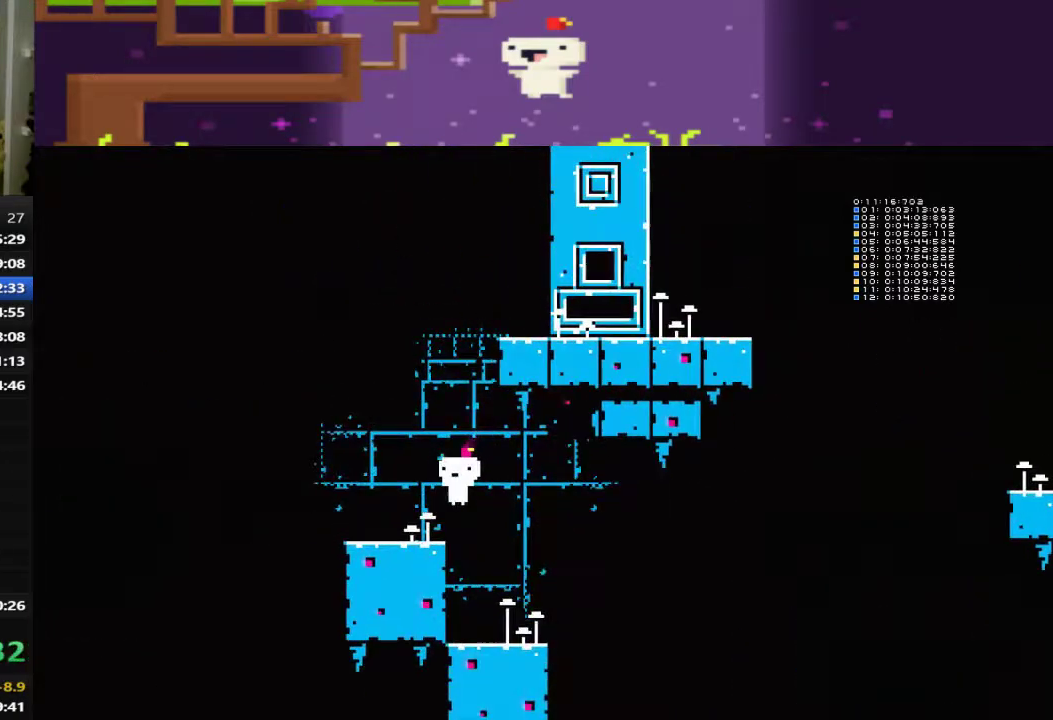
{"buttons": [], "left_stick": "center", "events": [[200, "DPAD_LEFT", "up"], [240, "R1", "down"], [360, "R1", "up"]]}
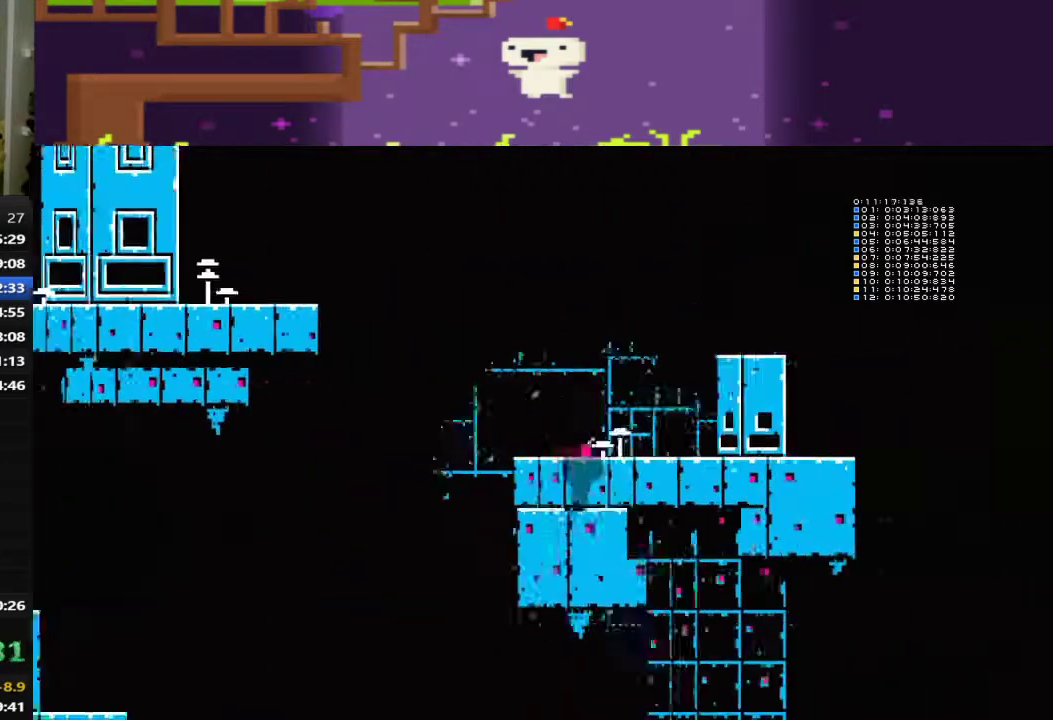
{"buttons": ["DPAD_LEFT"], "left_stick": "center", "events": [[120, "DPAD_RIGHT", "down"], [240, "DPAD_RIGHT", "up"], [360, "DPAD_LEFT", "down"]]}
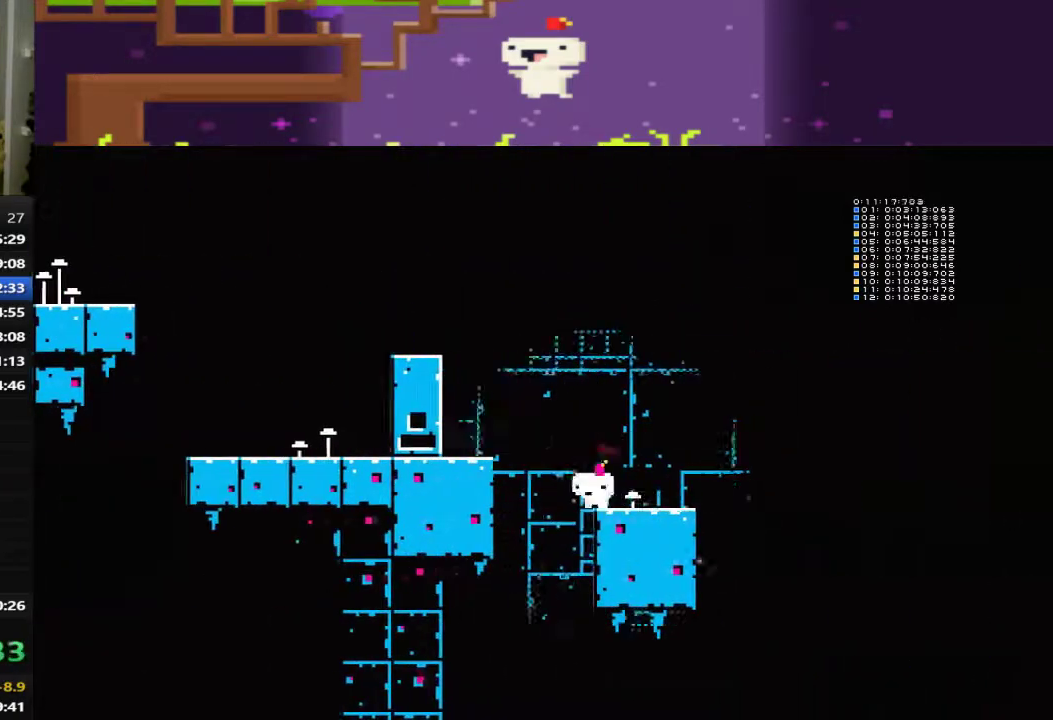
{"buttons": ["DPAD_LEFT"], "left_stick": "center", "events": [[40, "CROSS", "down"], [160, "CROSS", "up"]]}
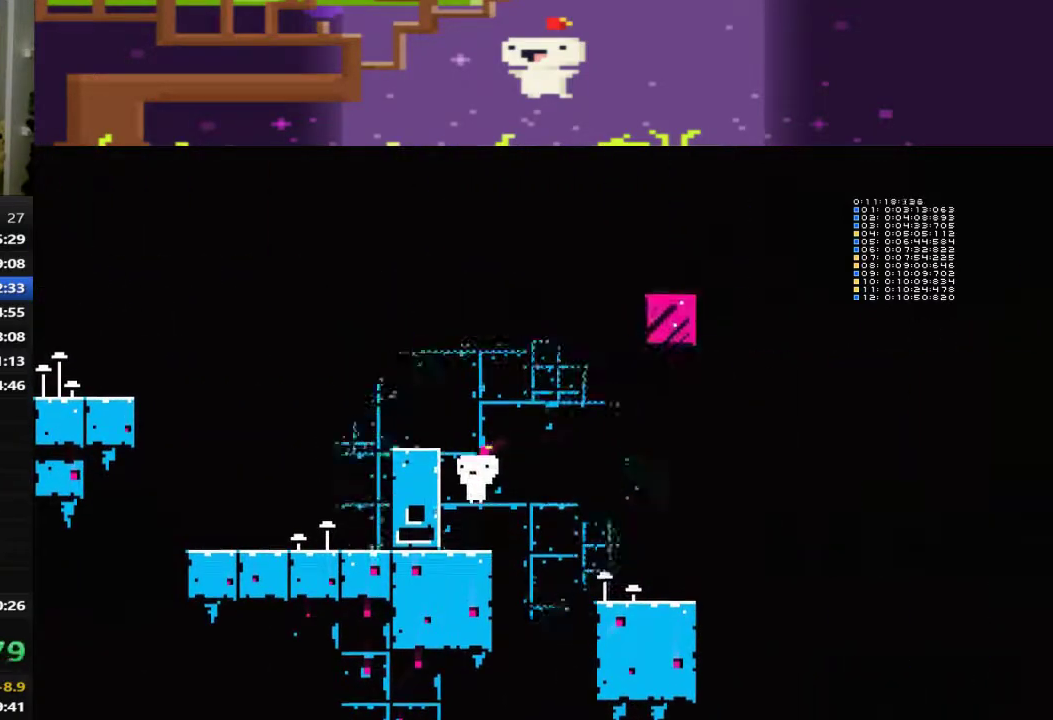
{"buttons": ["DPAD_LEFT"], "left_stick": "center", "events": []}
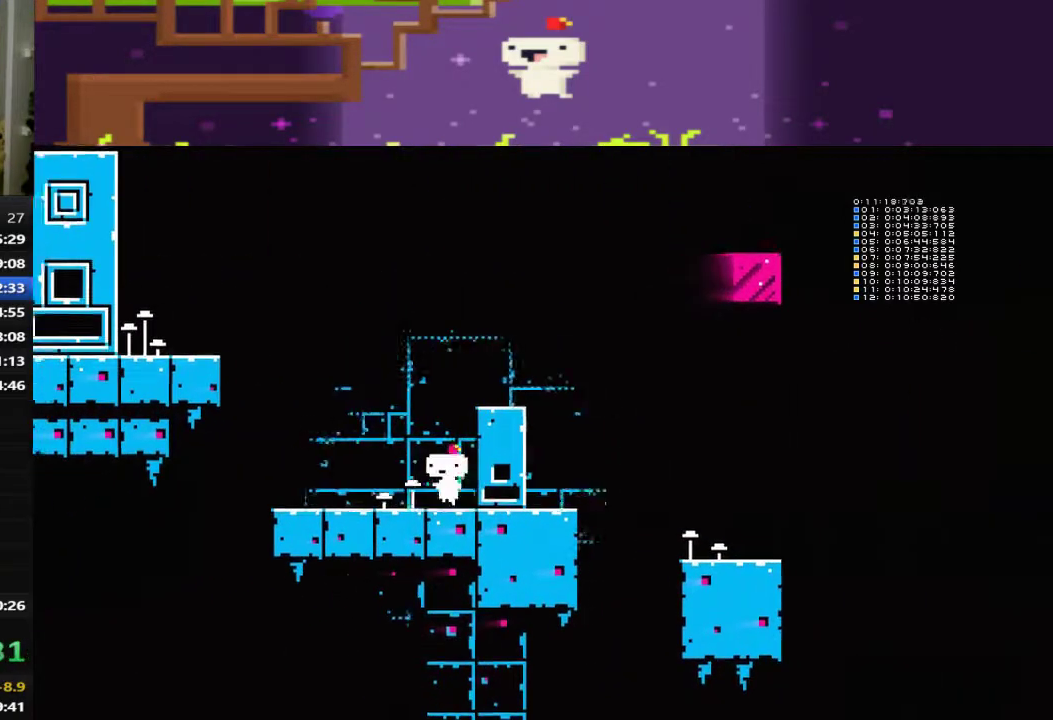
{"buttons": ["DPAD_LEFT"], "left_stick": "center", "events": []}
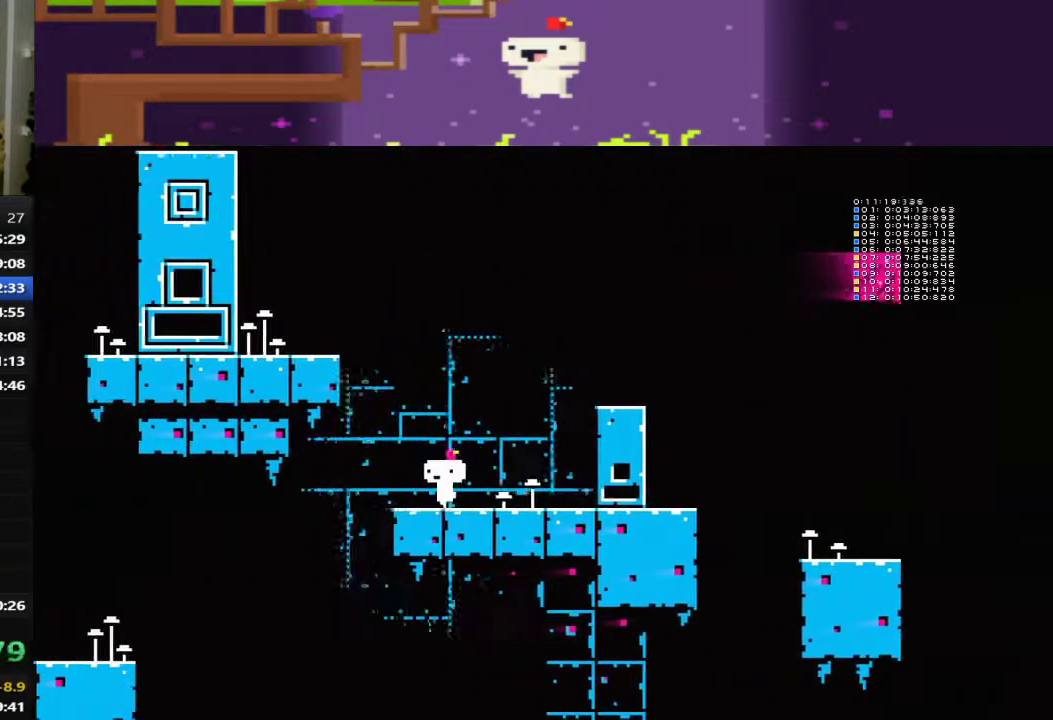
{"buttons": ["DPAD_UP"], "left_stick": "center", "events": [[160, "CROSS", "down"], [480, "CROSS", "up"], [480, "DPAD_LEFT", "up"], [480, "DPAD_UP", "down"]]}
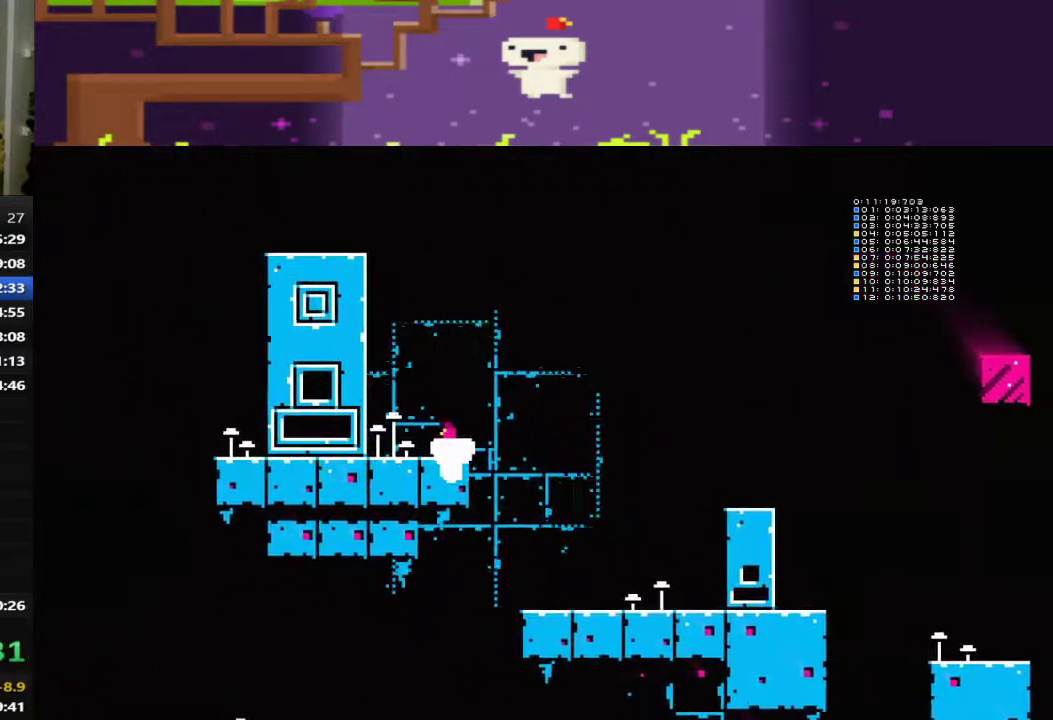
{"buttons": [], "left_stick": "center", "events": [[40, "CROSS", "down"], [280, "CROSS", "up"], [320, "DPAD_UP", "up"]]}